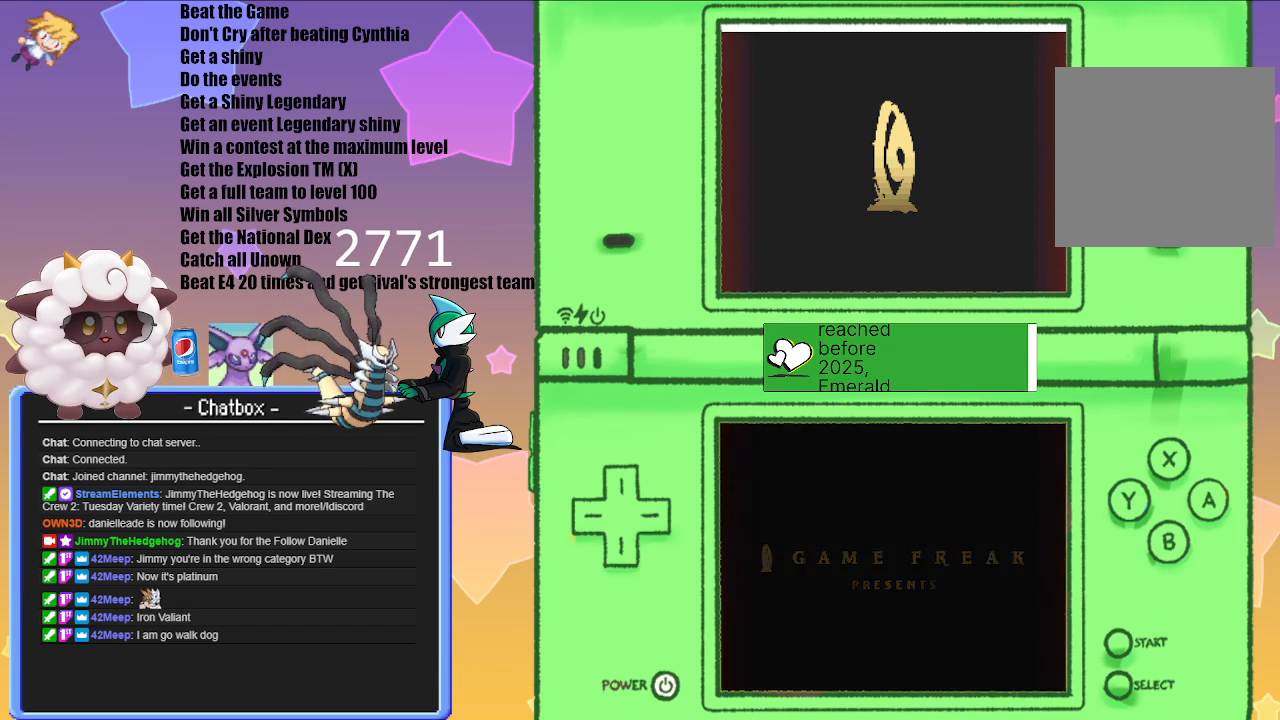
Gameplay with a controller (Nintendo layout); each line is a JSON object with the inputs held at the frame after it. "events" lists button and stick changes between this image and that frame as [ms after this image, input, new state], when the widget could be followed in between. Not read: L3 R3.
{"buttons": [], "left_stick": "center", "right_stick": "center", "events": [[267, "A", "down"], [333, "A", "up"]]}
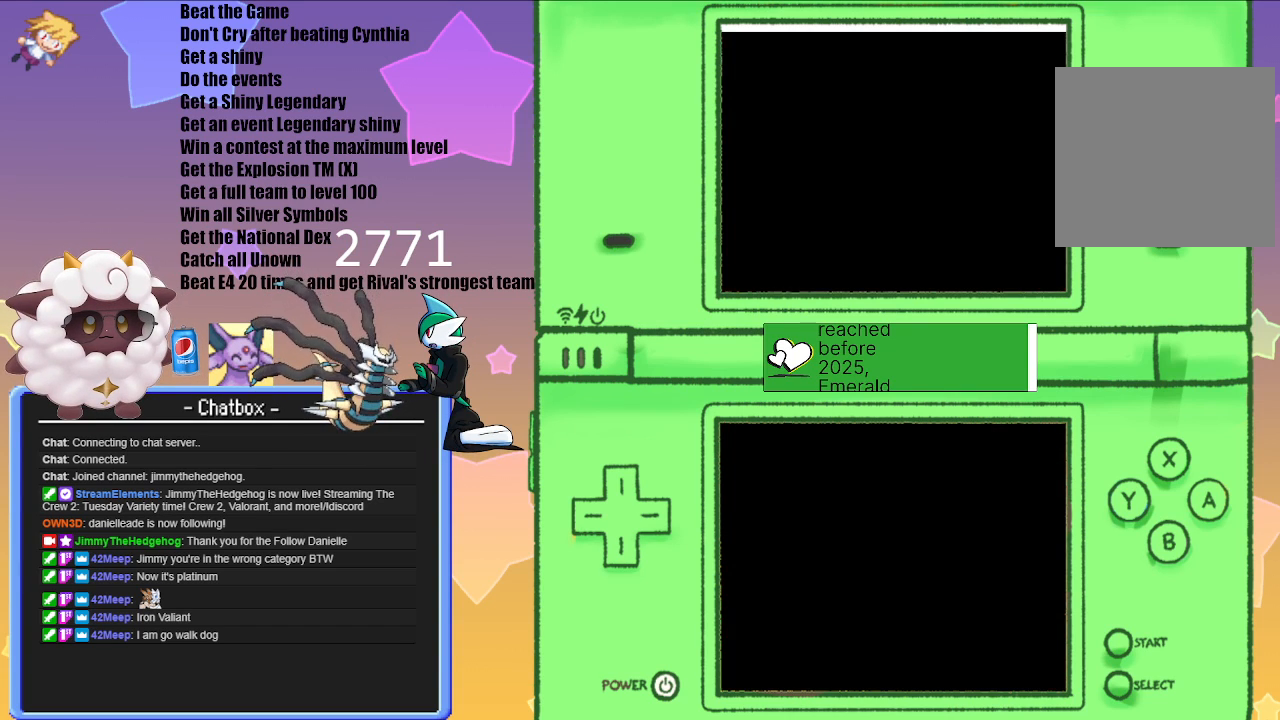
{"buttons": [], "left_stick": "center", "right_stick": "center", "events": []}
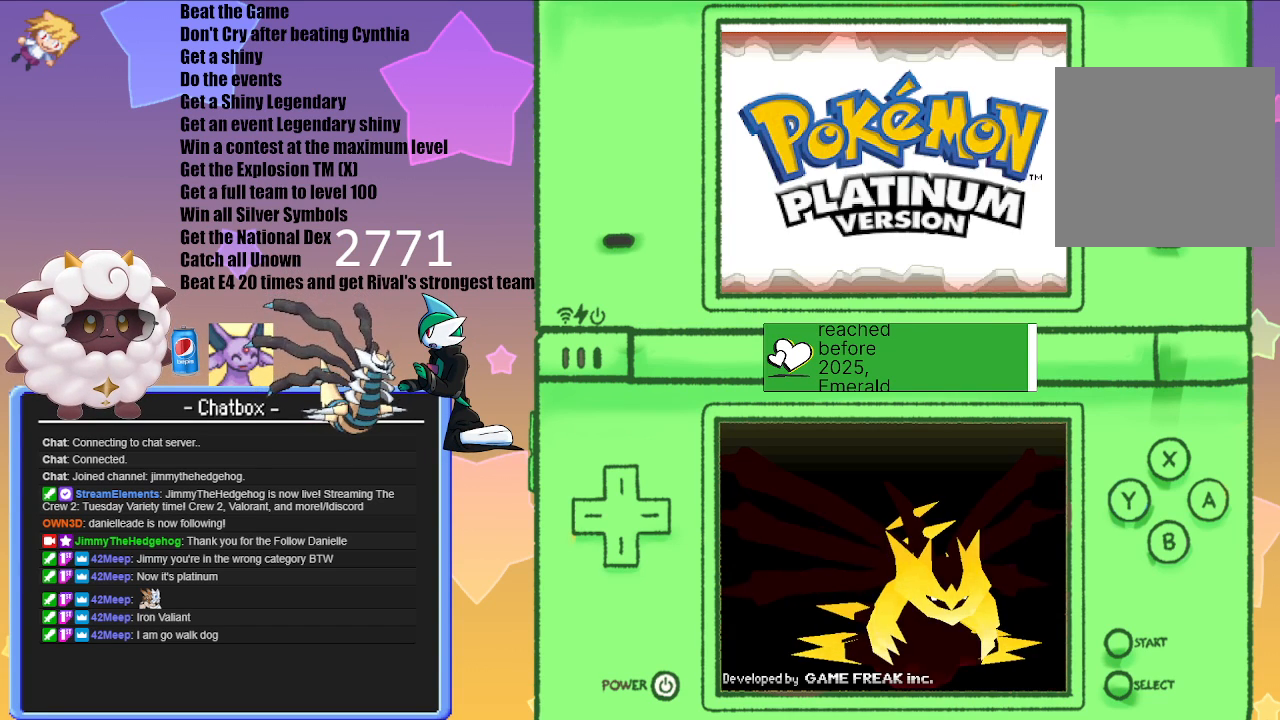
{"buttons": [], "left_stick": "center", "right_stick": "center", "events": []}
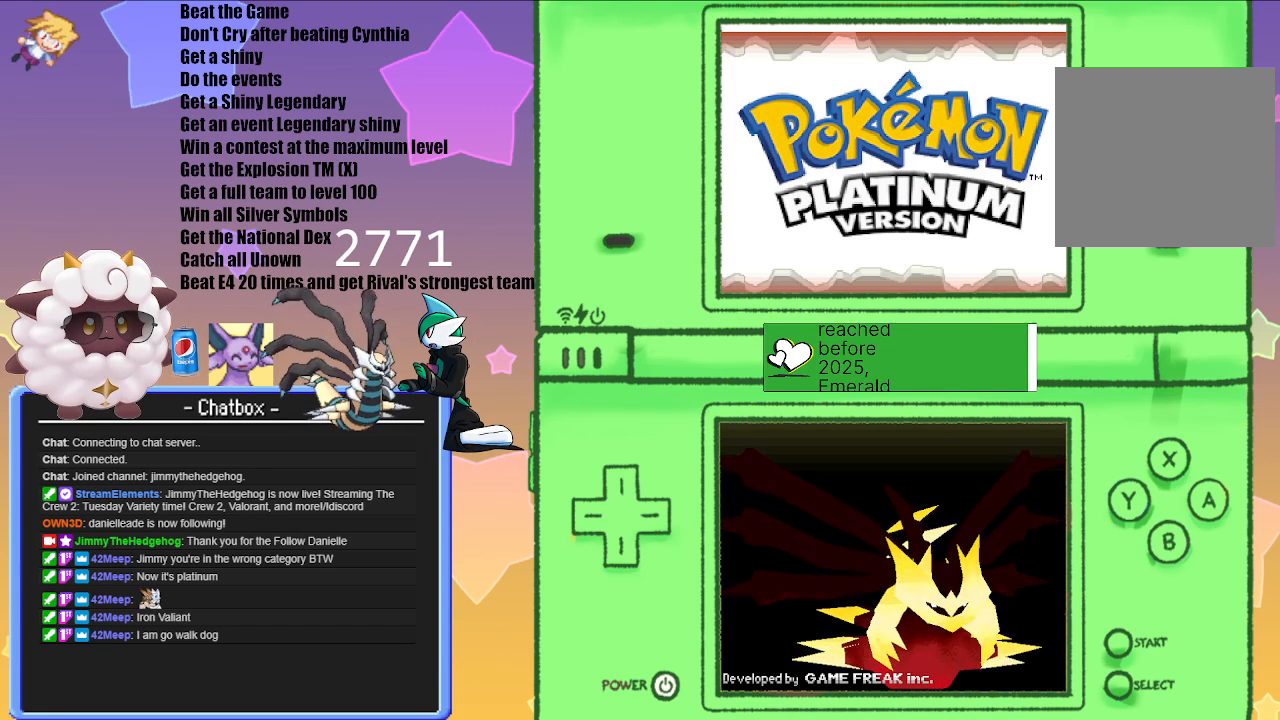
{"buttons": ["A"], "left_stick": "center", "right_stick": "center", "events": [[417, "A", "down"]]}
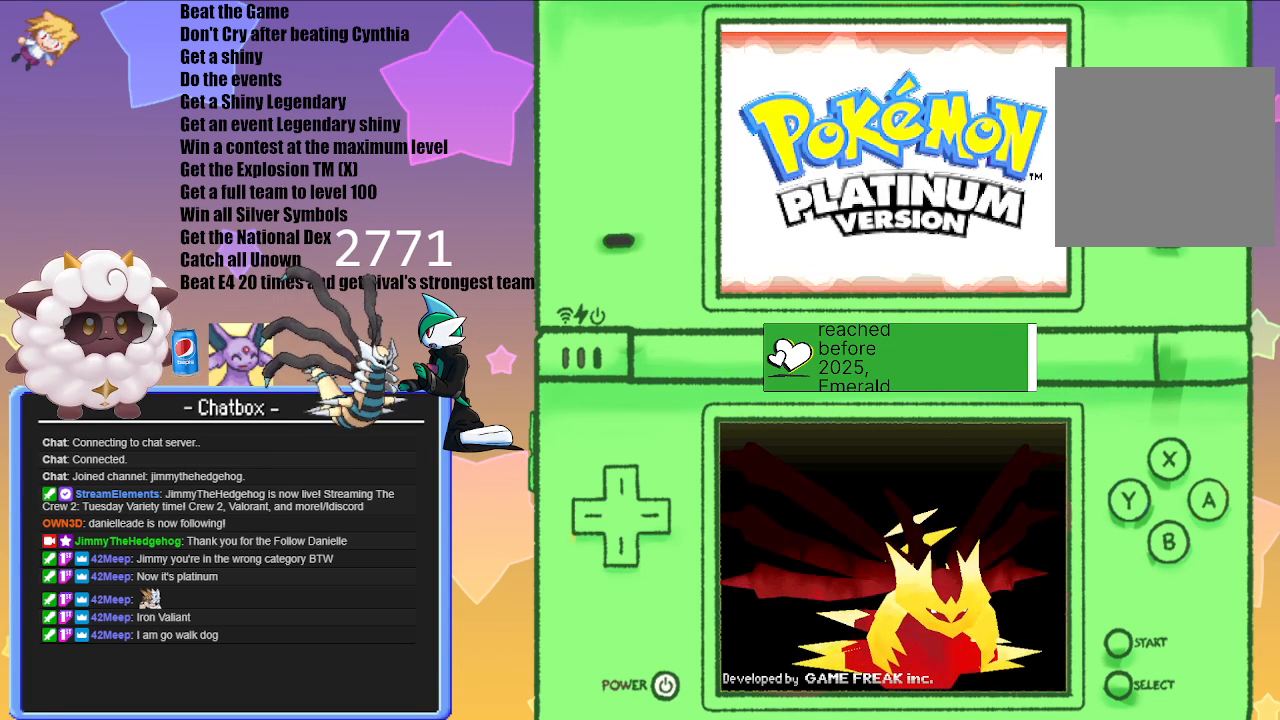
{"buttons": [], "left_stick": "center", "right_stick": "center", "events": [[33, "A", "up"]]}
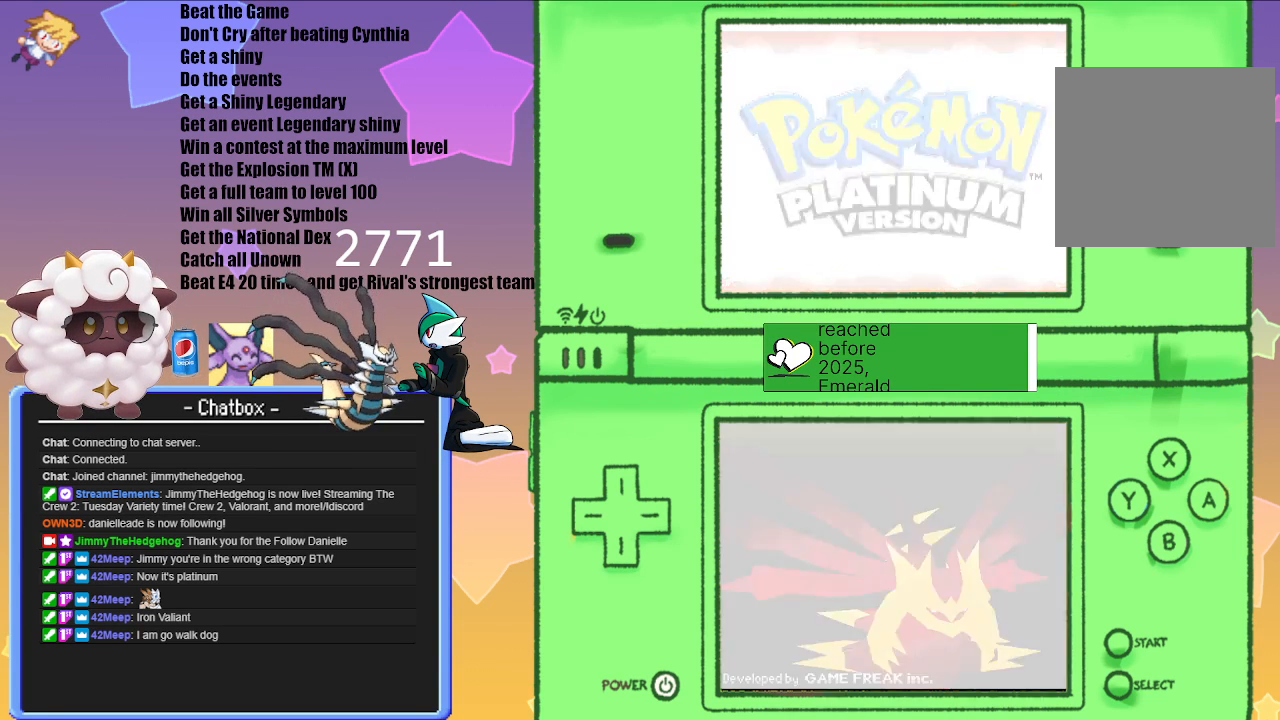
{"buttons": [], "left_stick": "center", "right_stick": "center", "events": []}
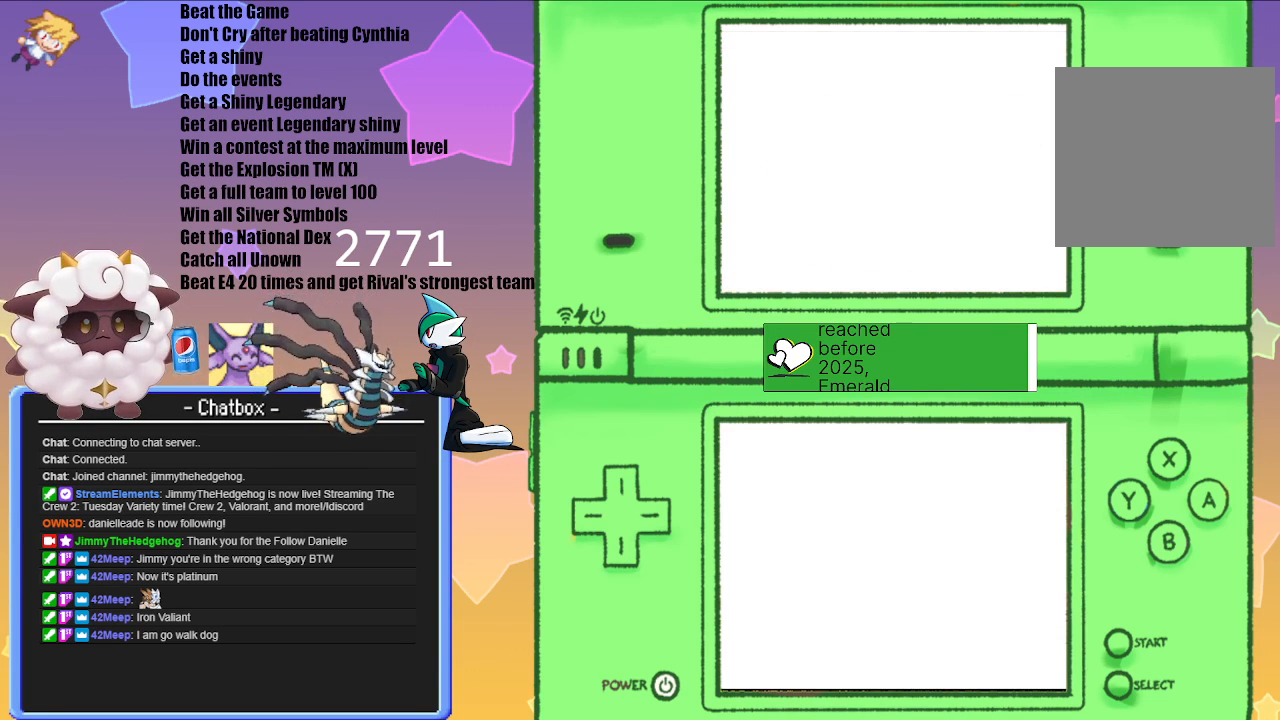
{"buttons": [], "left_stick": "center", "right_stick": "center", "events": []}
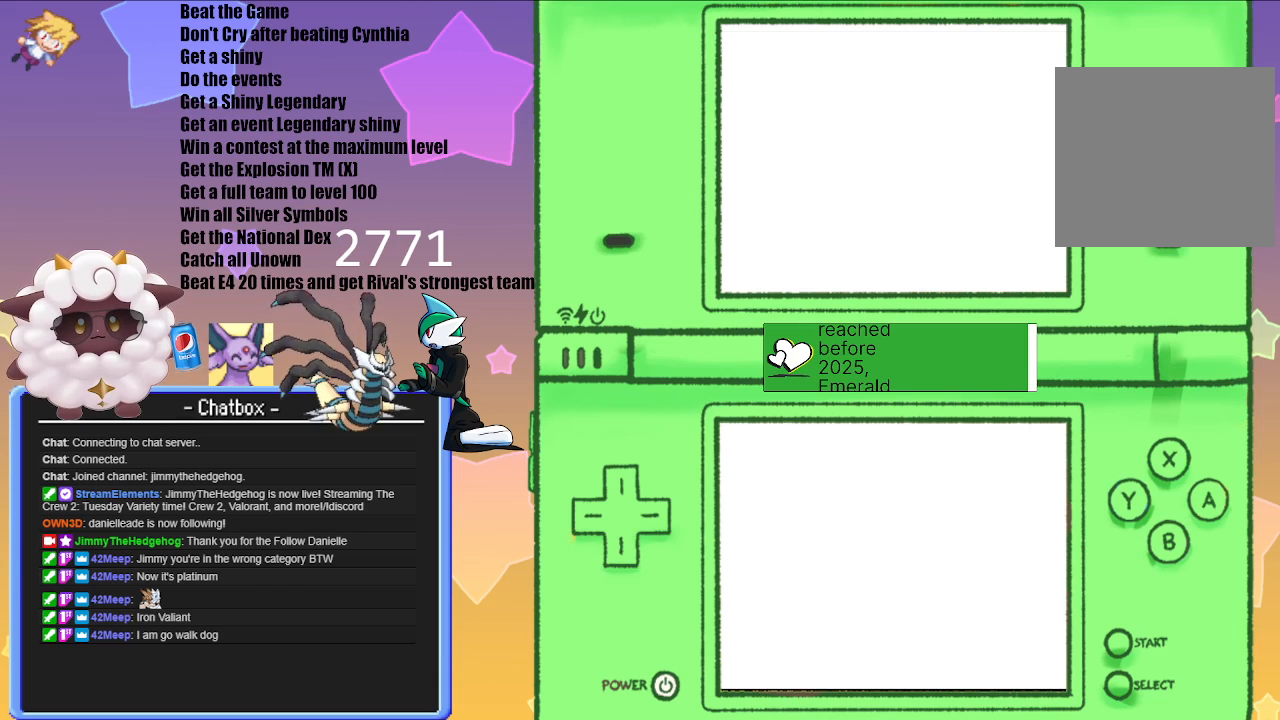
{"buttons": [], "left_stick": "center", "right_stick": "center", "events": []}
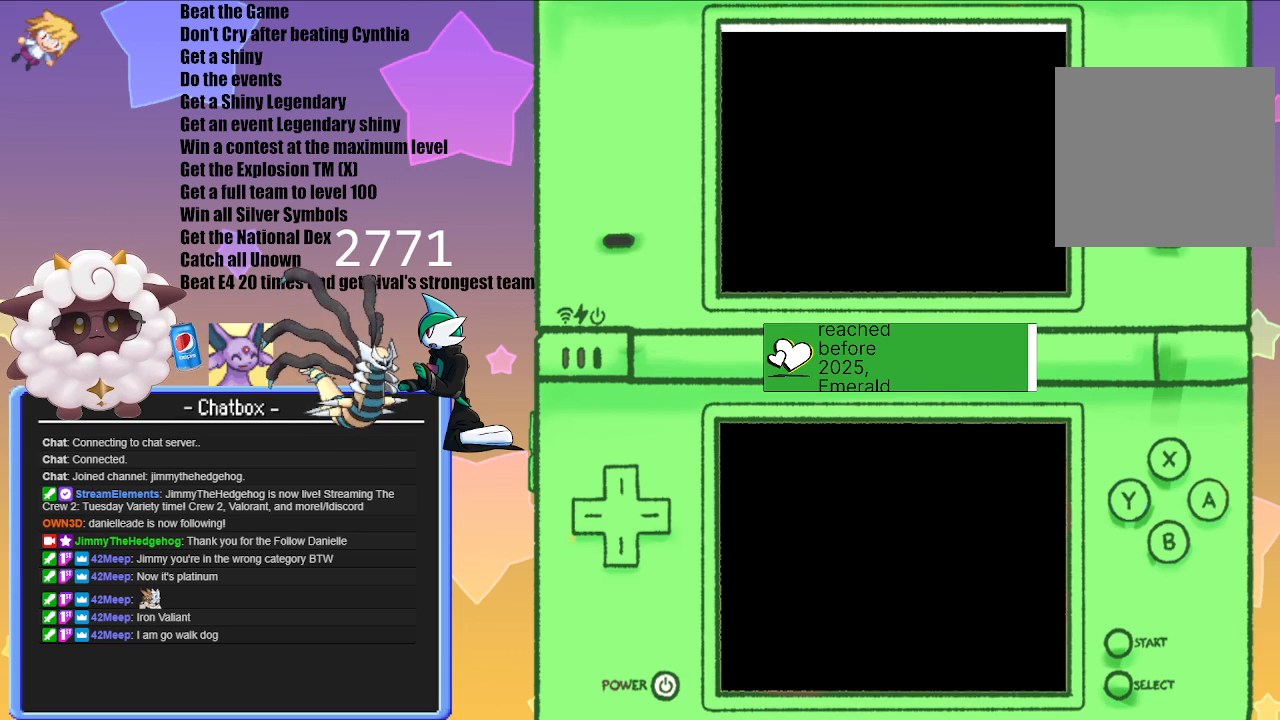
{"buttons": [], "left_stick": "center", "right_stick": "center", "events": []}
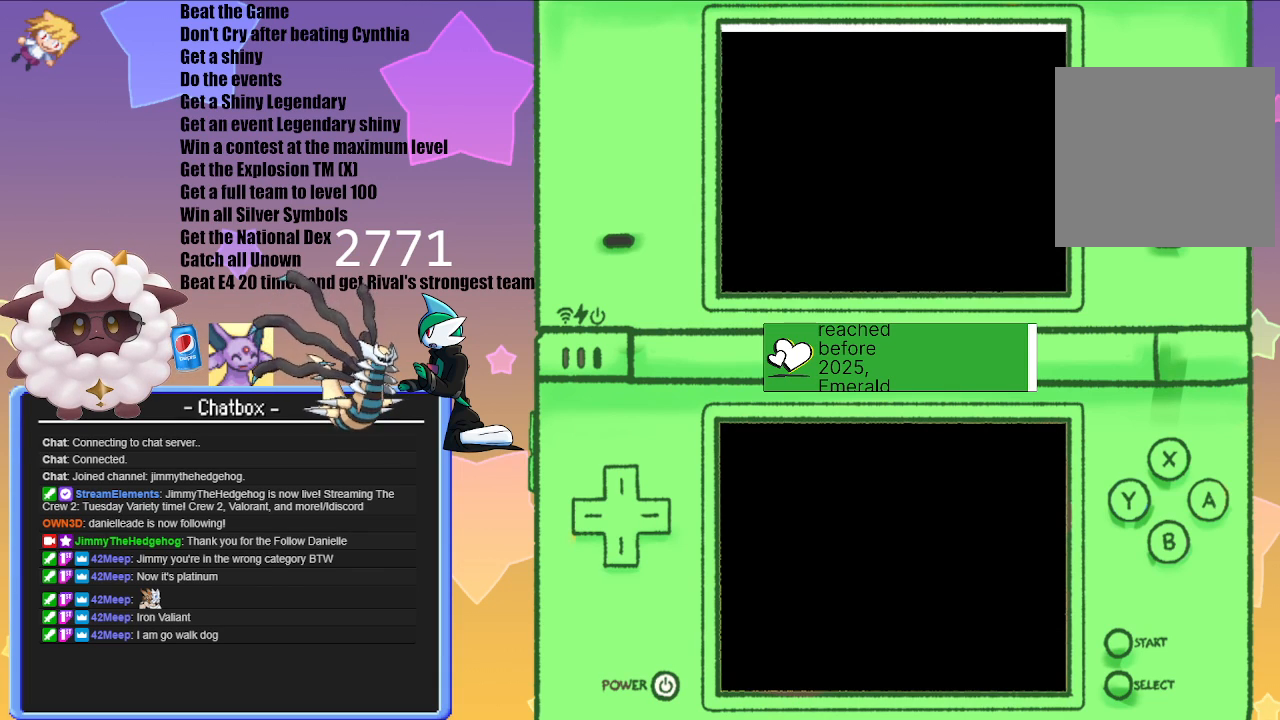
{"buttons": [], "left_stick": "center", "right_stick": "center", "events": []}
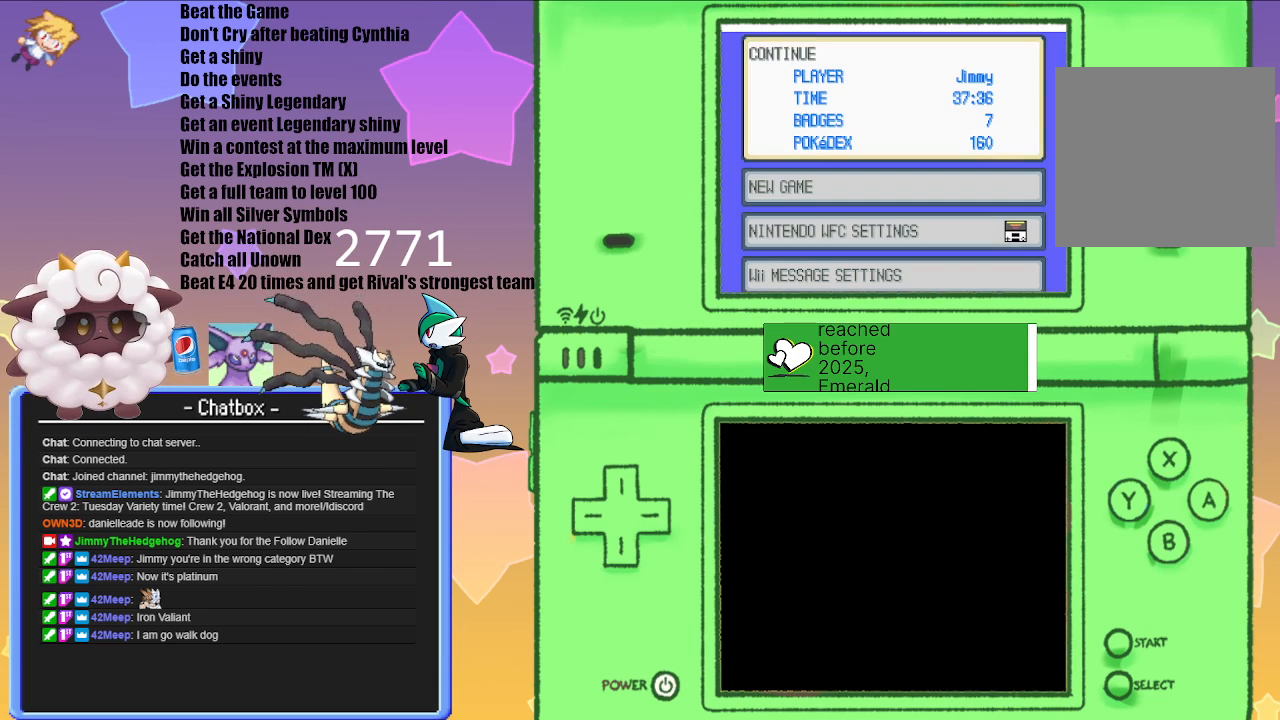
{"buttons": [], "left_stick": "center", "right_stick": "center", "events": [[200, "A", "down"], [350, "A", "up"]]}
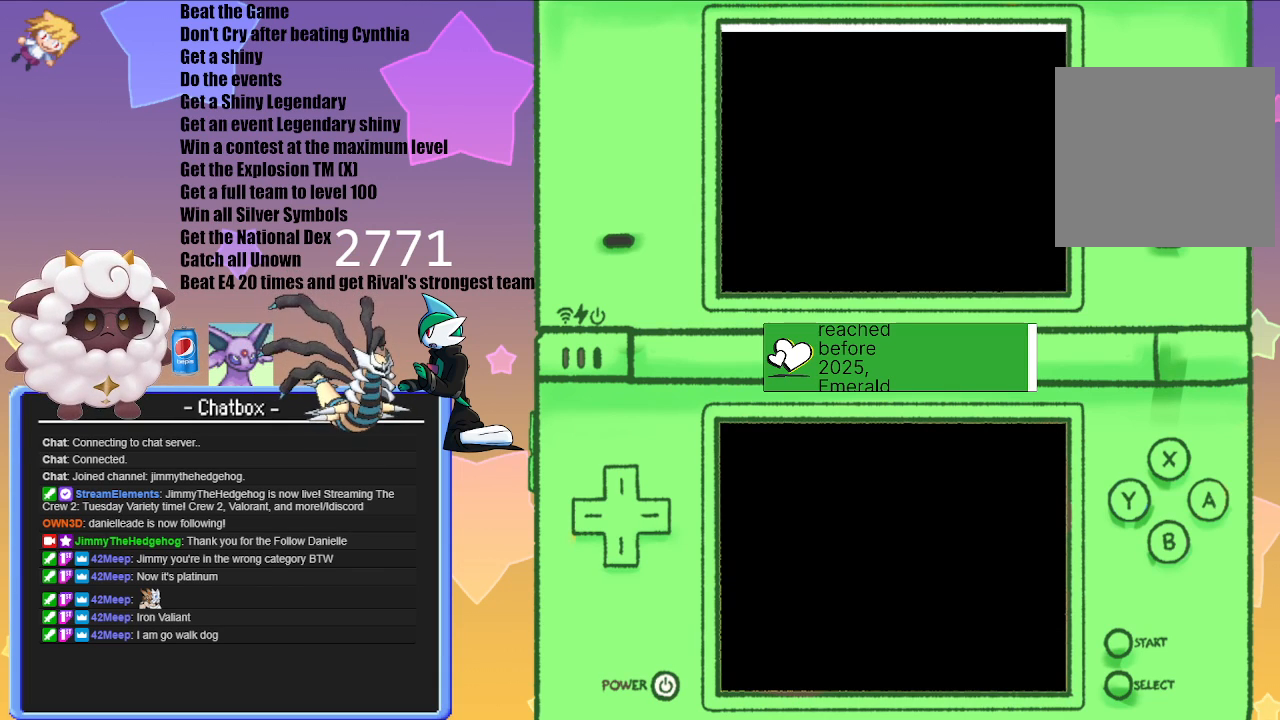
{"buttons": [], "left_stick": "center", "right_stick": "center", "events": []}
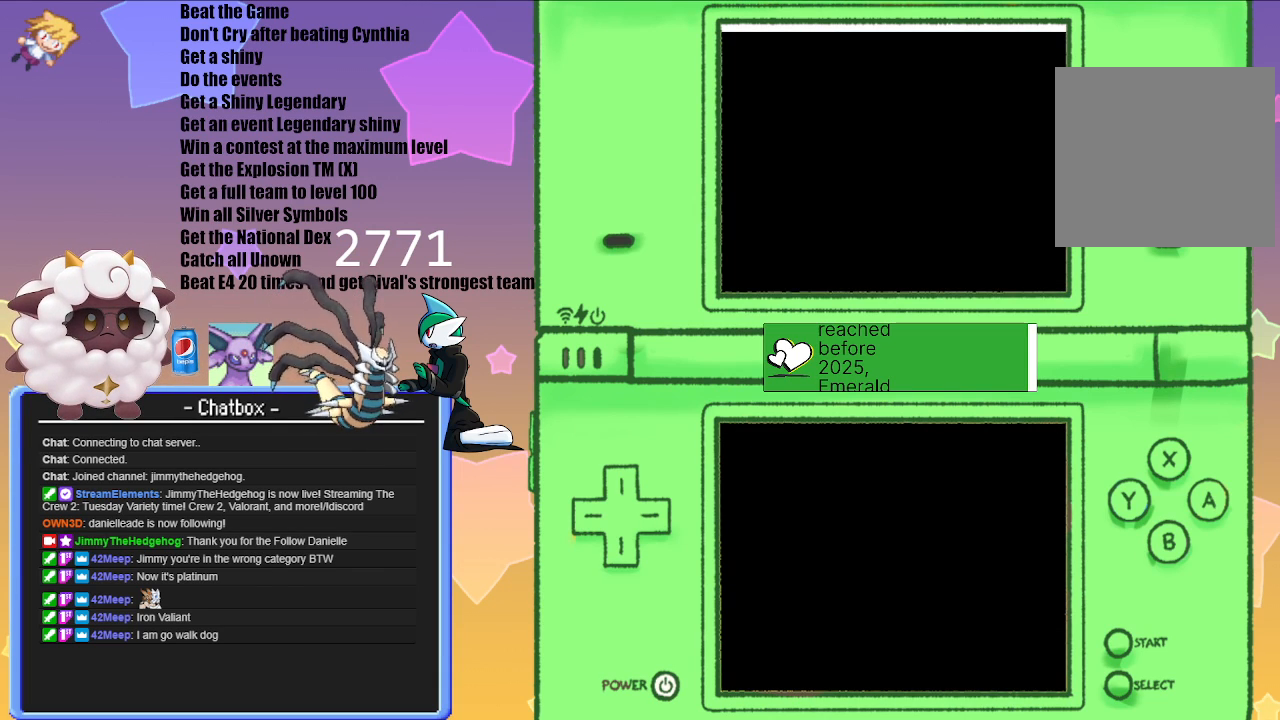
{"buttons": [], "left_stick": "center", "right_stick": "center", "events": []}
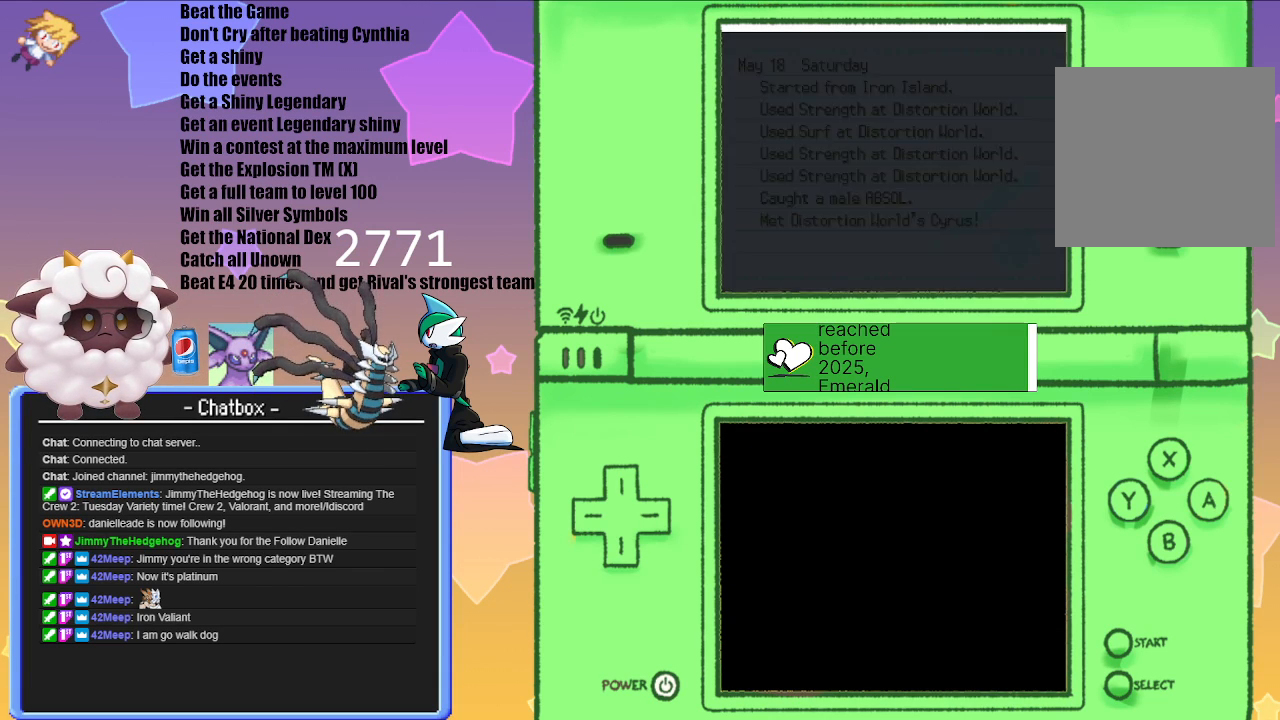
{"buttons": [], "left_stick": "center", "right_stick": "center", "events": []}
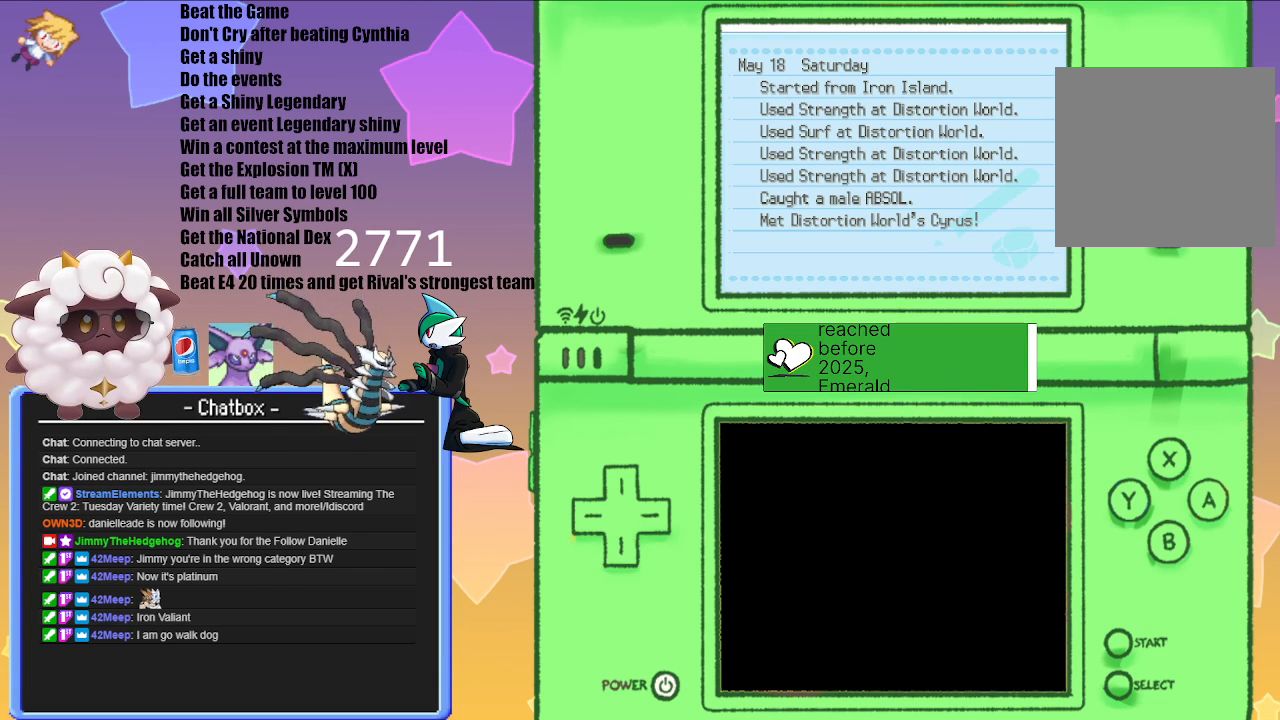
{"buttons": [], "left_stick": "center", "right_stick": "center", "events": []}
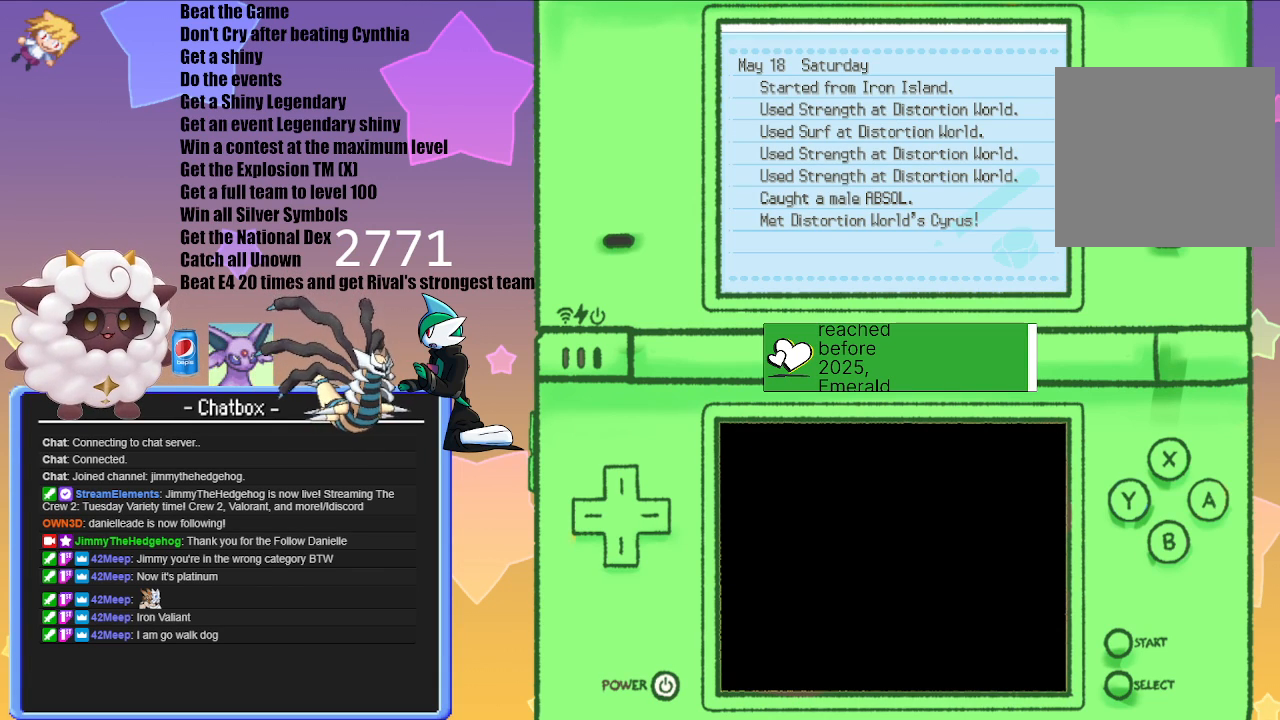
{"buttons": [], "left_stick": "center", "right_stick": "center", "events": [[83, "B", "down"], [217, "B", "up"]]}
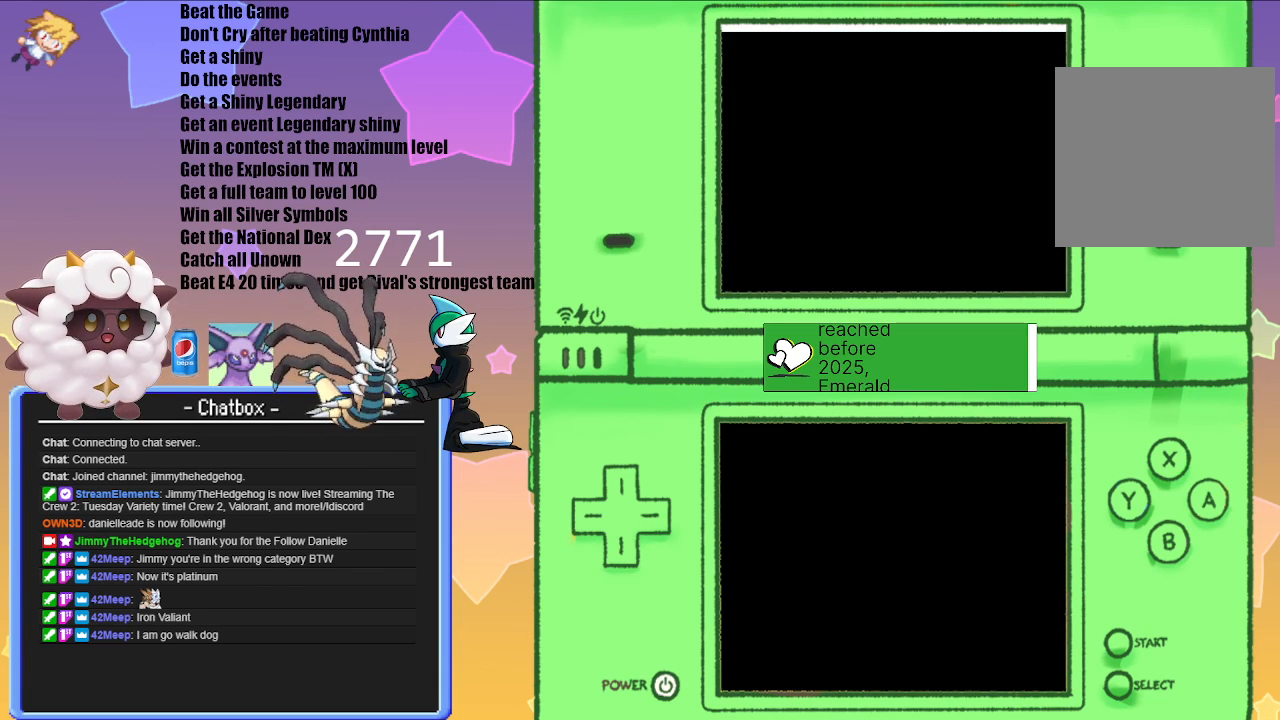
{"buttons": [], "left_stick": "center", "right_stick": "center", "events": []}
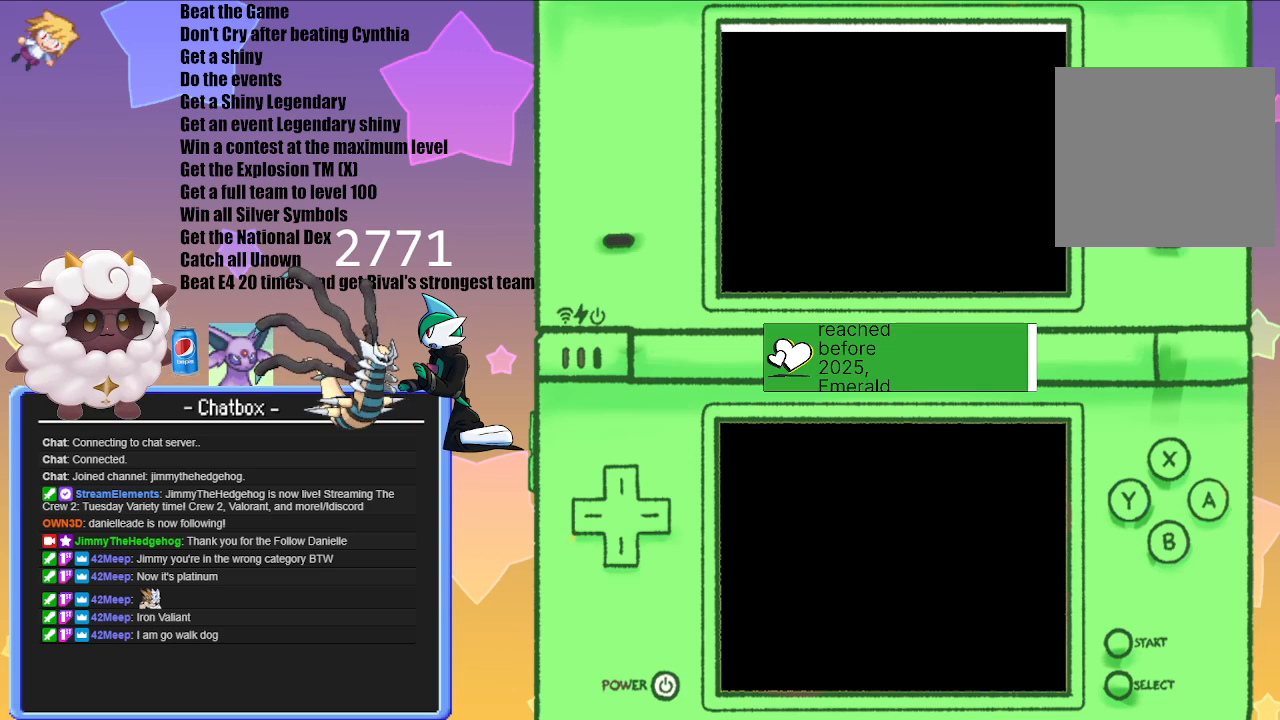
{"buttons": [], "left_stick": "center", "right_stick": "center", "events": []}
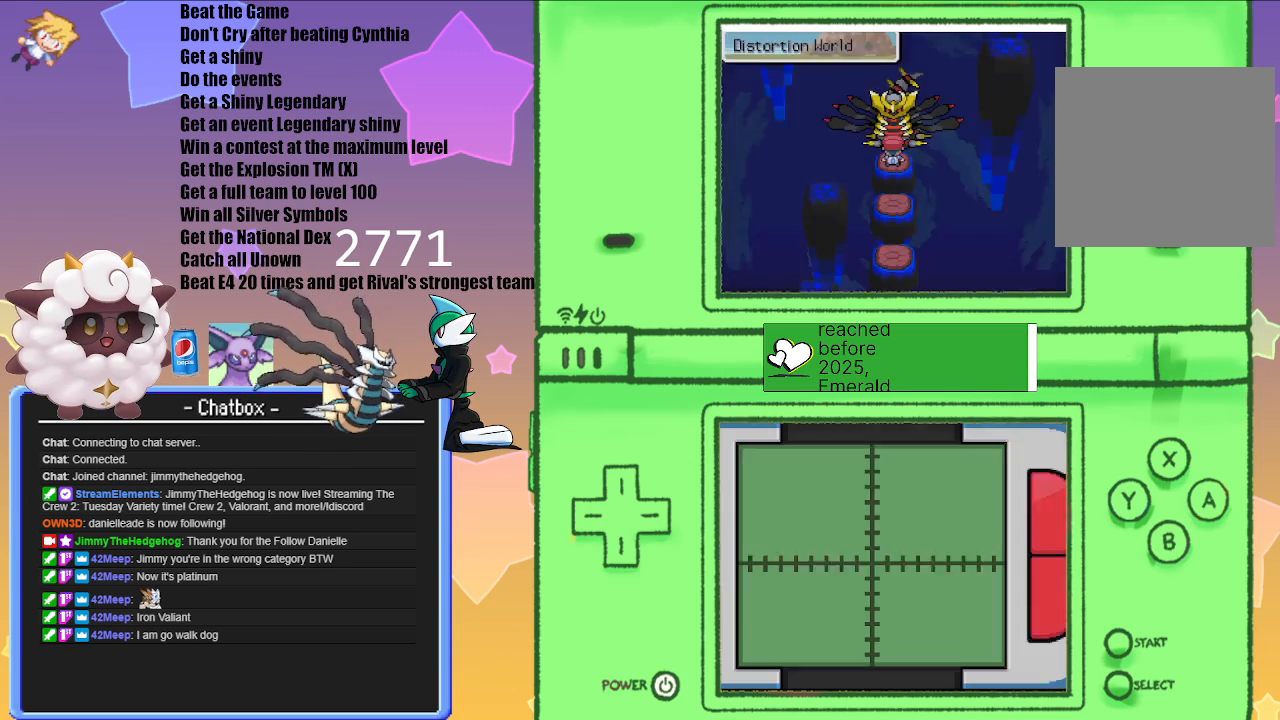
{"buttons": [], "left_stick": "center", "right_stick": "center", "events": [[183, "A", "down"], [367, "A", "up"]]}
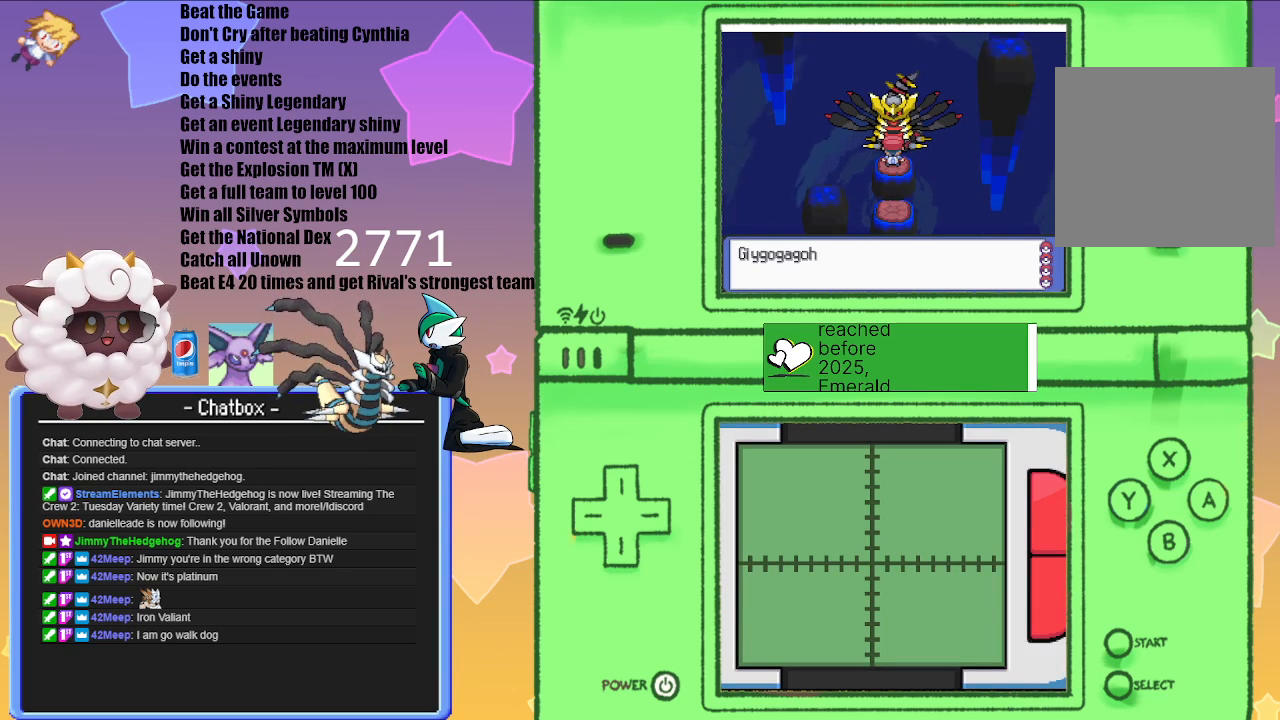
{"buttons": [], "left_stick": "center", "right_stick": "center", "events": [[217, "A", "down"], [350, "A", "up"]]}